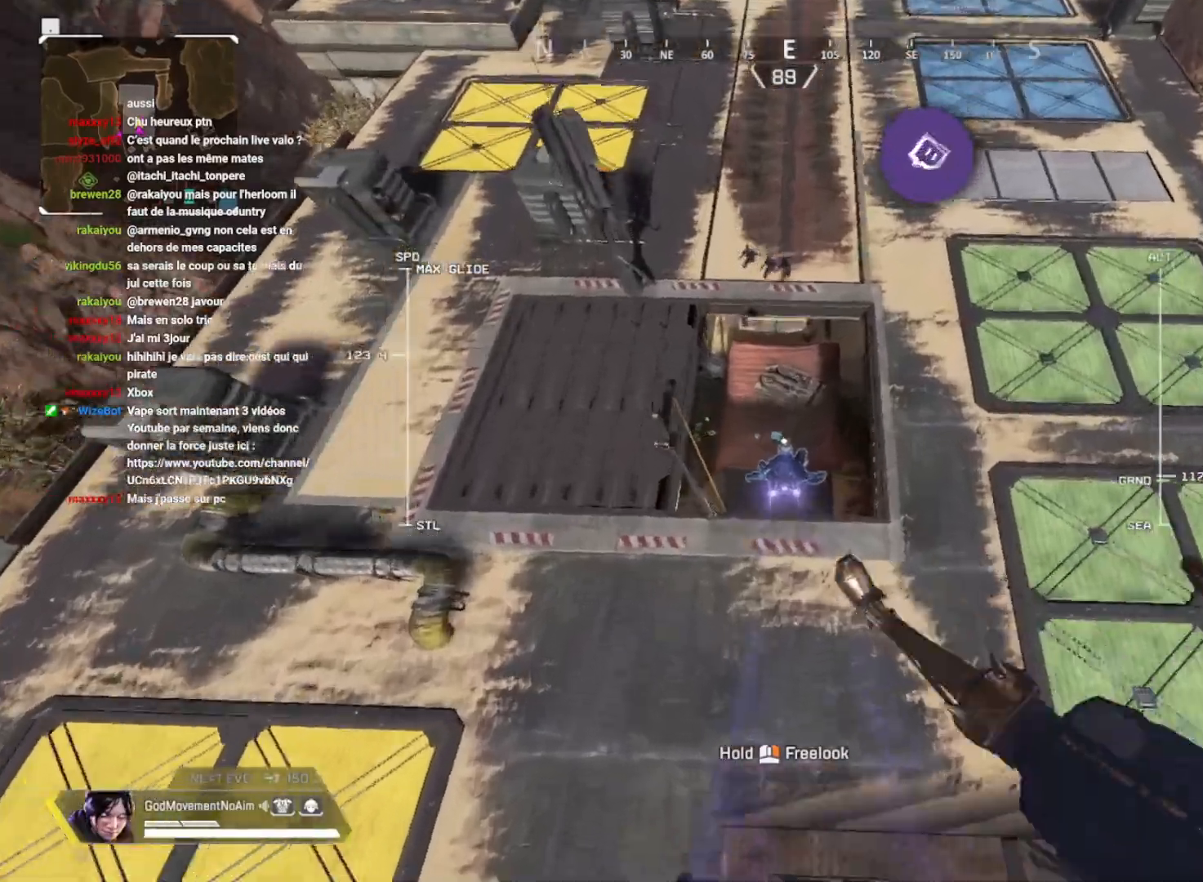
Gameplay with keyboard and mouse; each line is a JSON object with the keys and mouse buttons held at the frame after it. "events" lists presses ("down") and releases ("up") of "1", "2", "3", "4", "a", "alt", "c", "ctrl", "d", "e", "f", "g", "q", "r", "s", "shift", "tab", "v", "w", "z", "mouse_left", "mouse_wheel", "mouse_right", "mouse_mb4" and "mouse_mb5" between this image and that frame as [ms after this image, input, new state], when the widget could be followed in between. "mouse_left", "mouse_wheel", "mouse_right", "mouse_mb4", "mouse_mb5" = the "left", "wheel", "right", "mb4", "mb5" buttons of the "mouse" list. No other keys are recorded. "wheel" means that the mouse wheel is clicked or scrolled. Not read: mouse_move.
{"keys": ["shift", "z"], "mouse": [], "events": []}
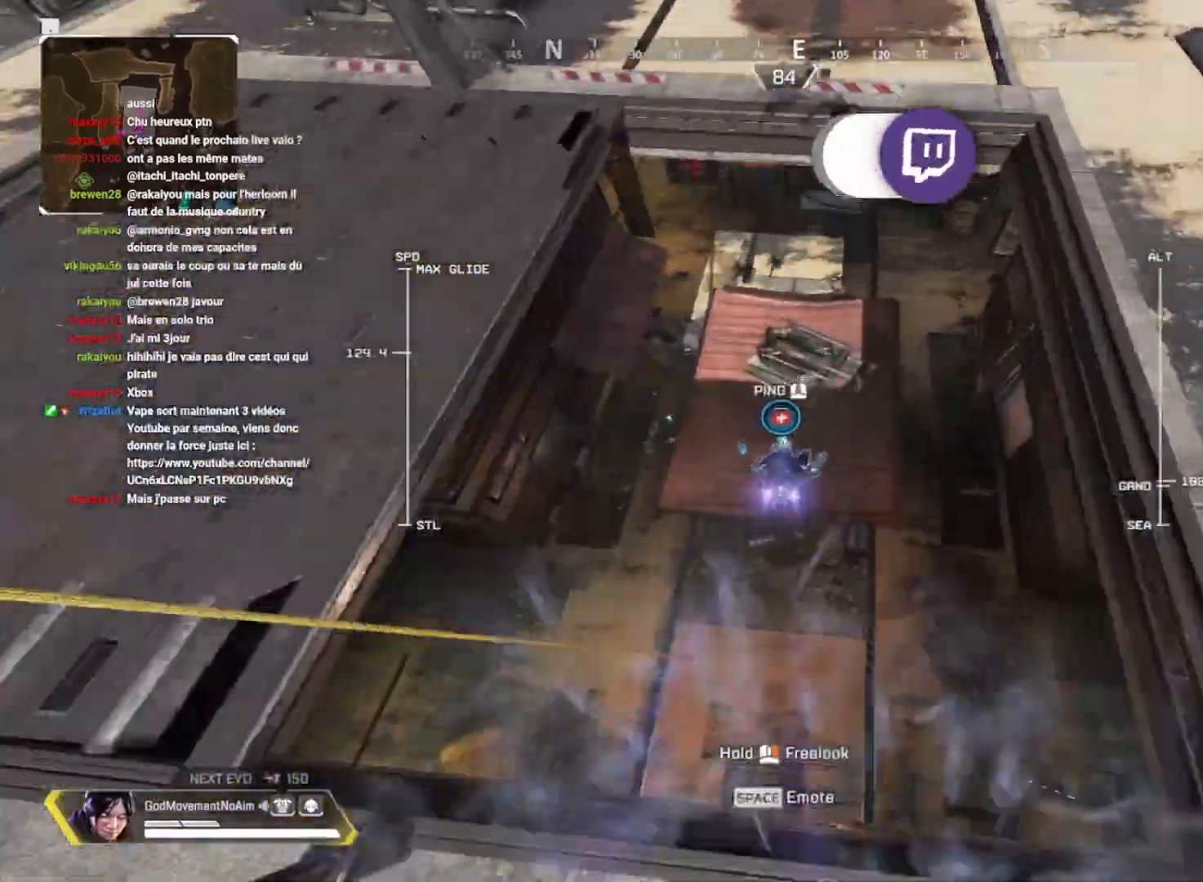
{"keys": ["q", "shift", "z"], "mouse": [], "events": [[434, "q", "down"]]}
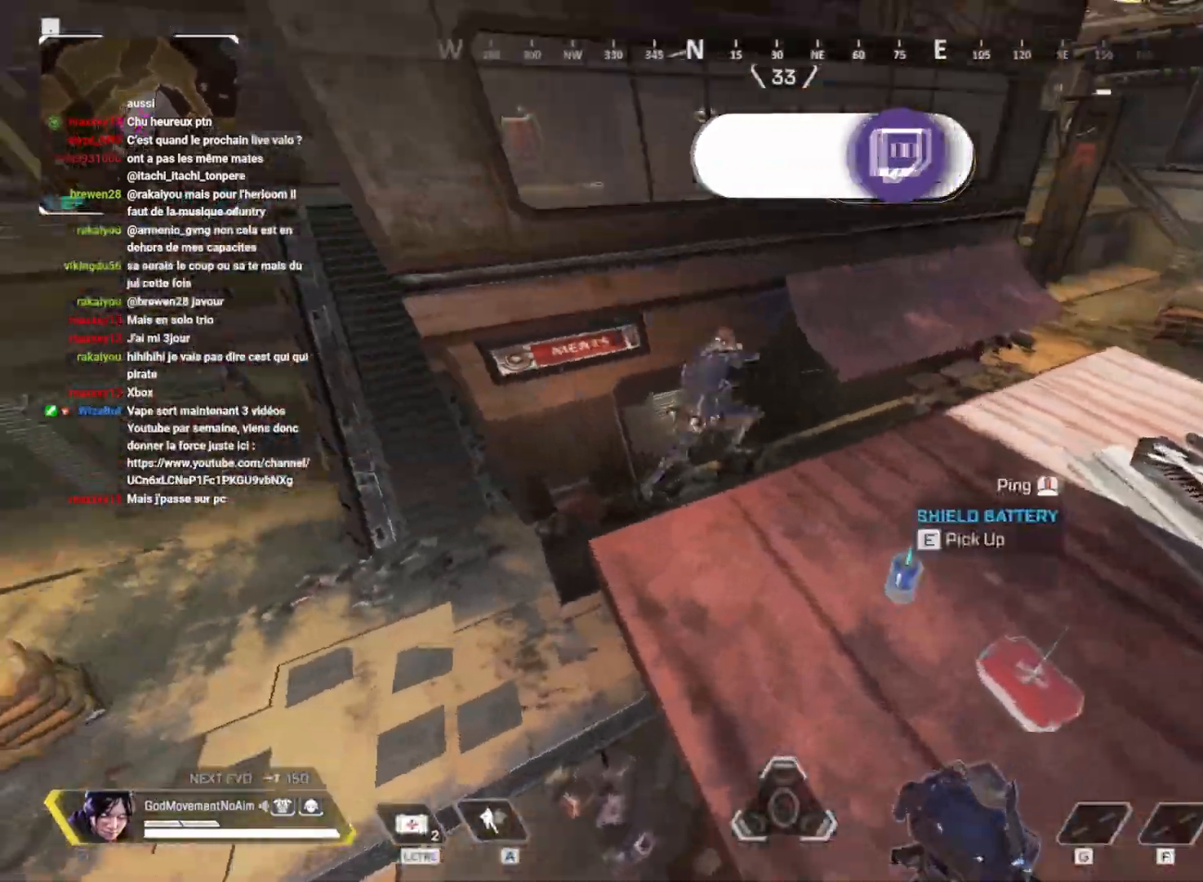
{"keys": ["q", "shift", "z"], "mouse": [], "events": [[67, "q", "up"], [351, "q", "down"]]}
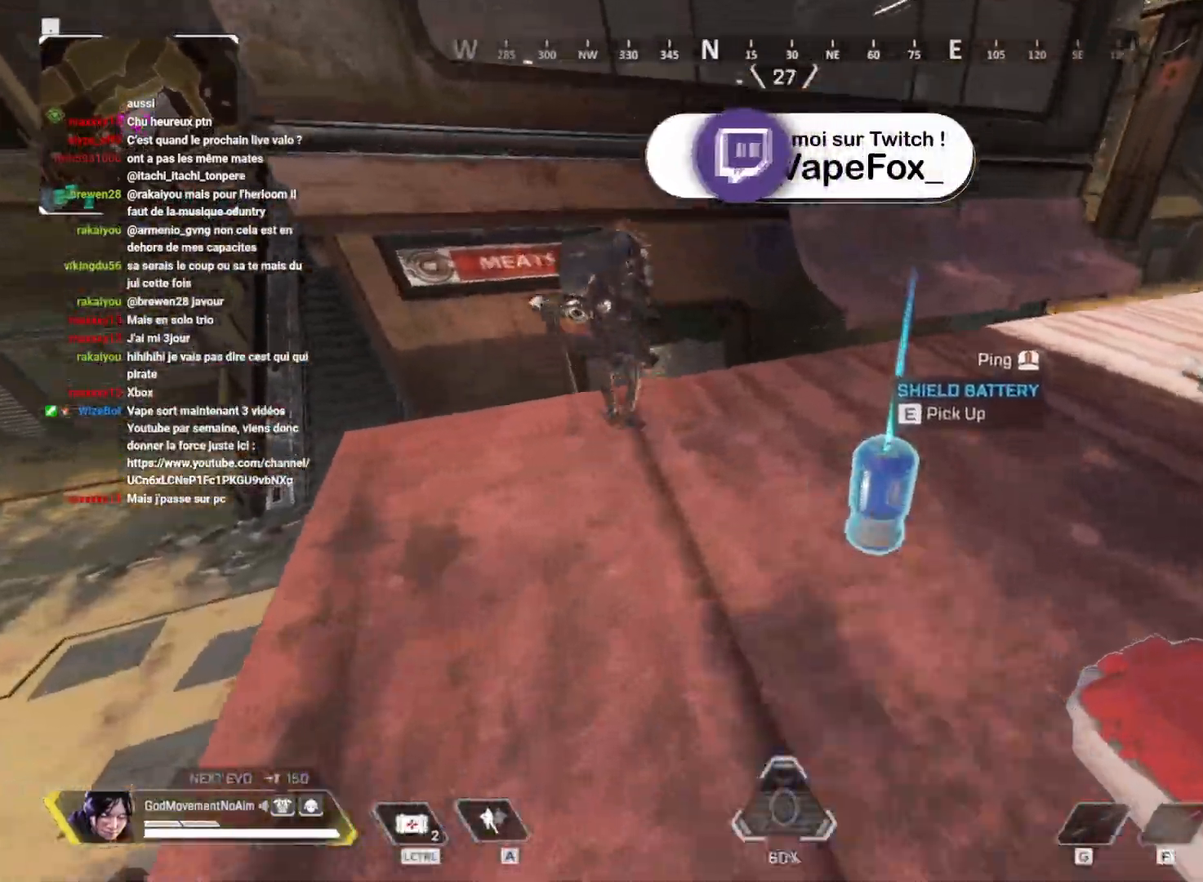
{"keys": ["e", "q", "shift"], "mouse": [], "events": [[200, "z", "up"], [233, "e", "down"], [384, "e", "up"], [434, "e", "down"]]}
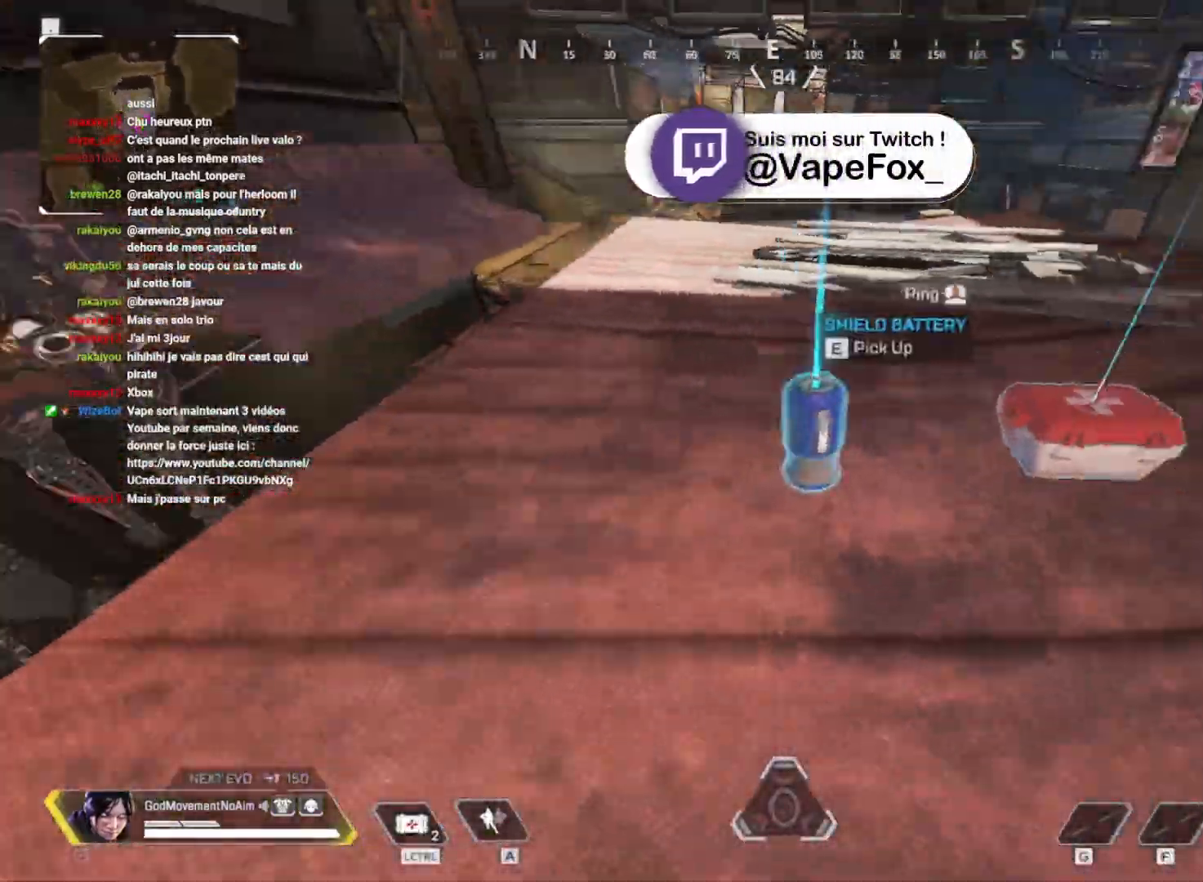
{"keys": ["q", "shift", "z"], "mouse": [], "events": [[84, "z", "down"], [100, "e", "up"], [201, "e", "down"], [317, "e", "up"], [384, "e", "down"], [484, "e", "up"]]}
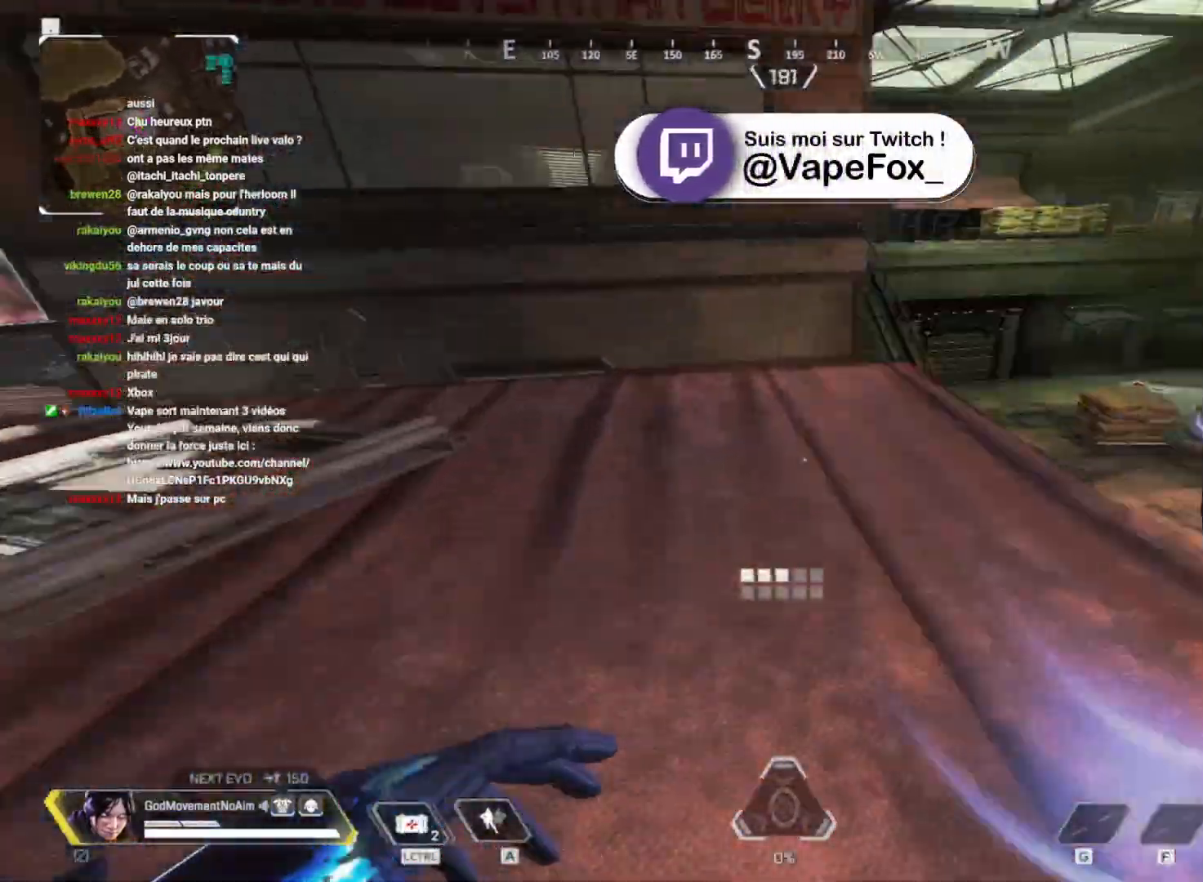
{"keys": ["q", "shift", "z"], "mouse": [], "events": []}
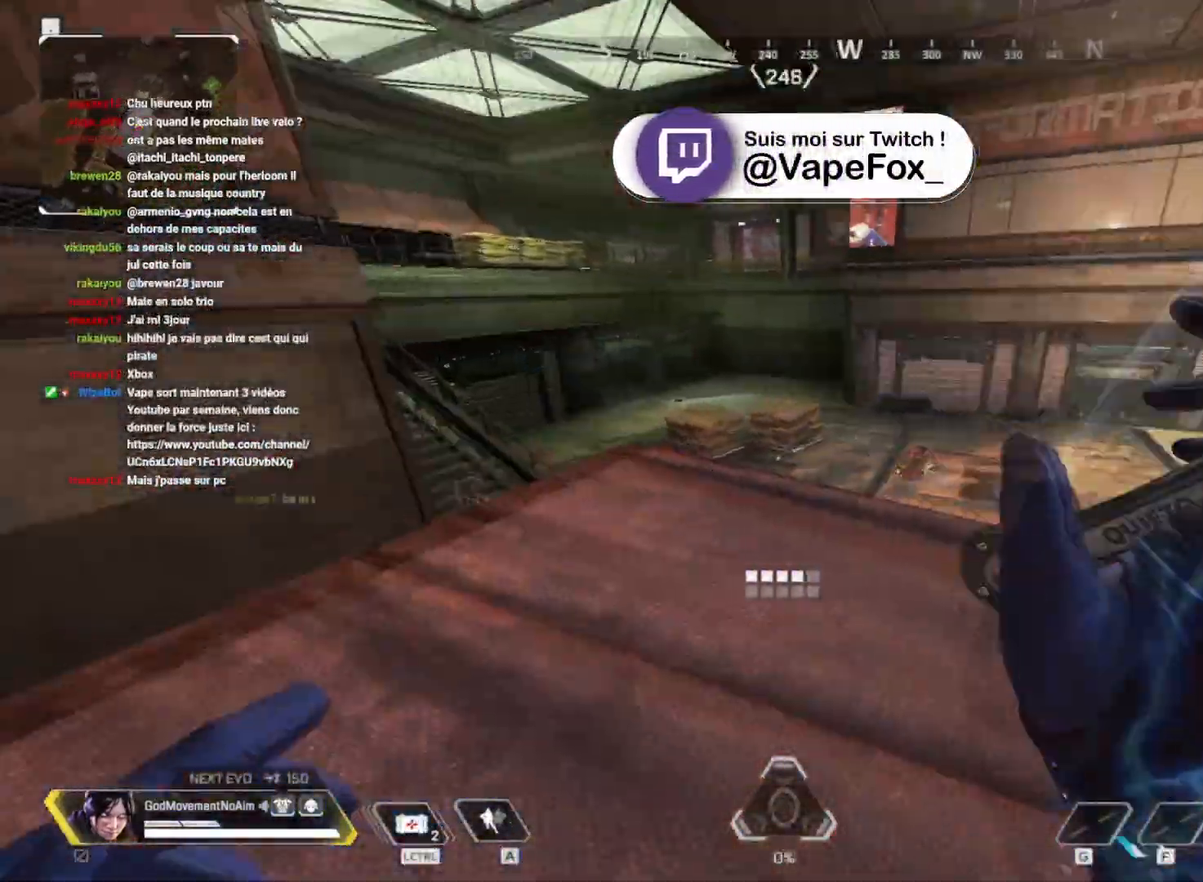
{"keys": [], "mouse": [], "events": [[117, "q", "up"], [501, "shift", "up"], [501, "z", "up"]]}
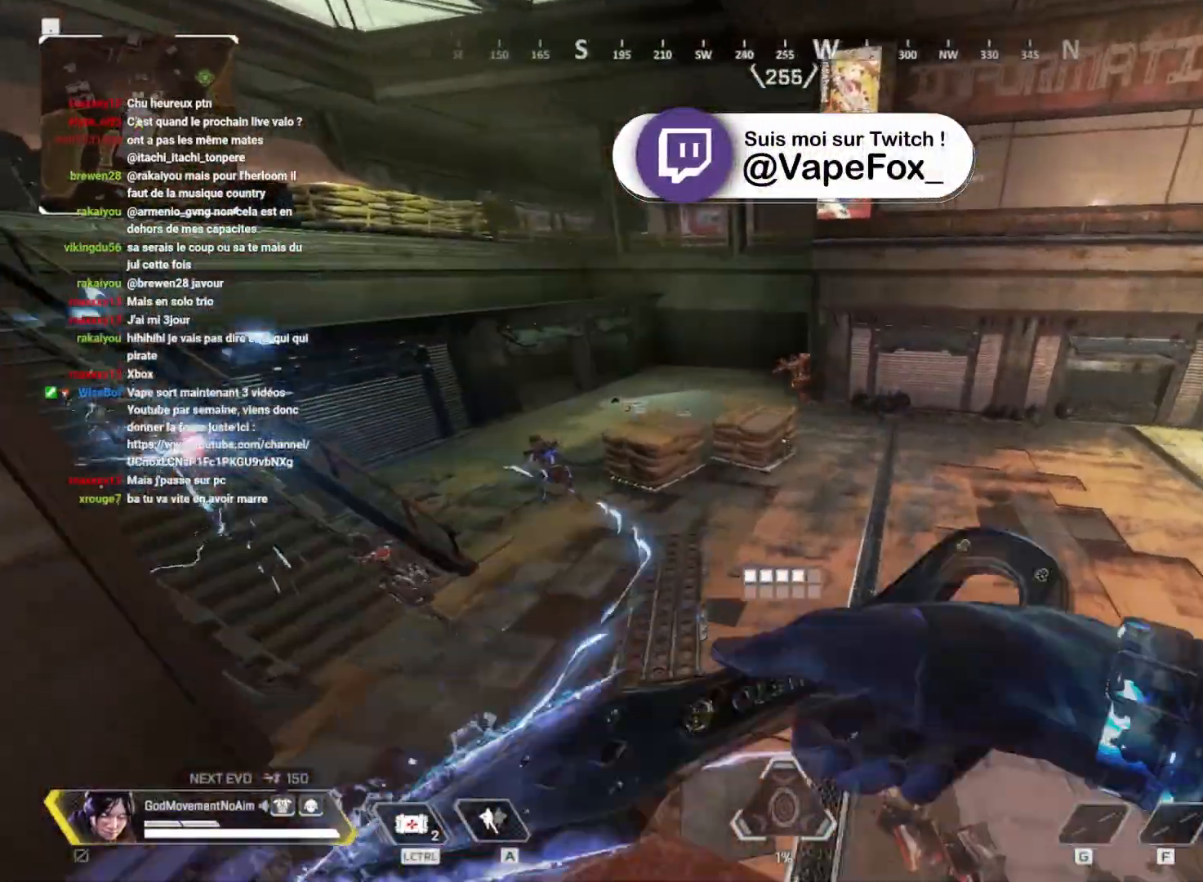
{"keys": [], "mouse": [], "events": [[83, "s", "down"], [467, "s", "up"]]}
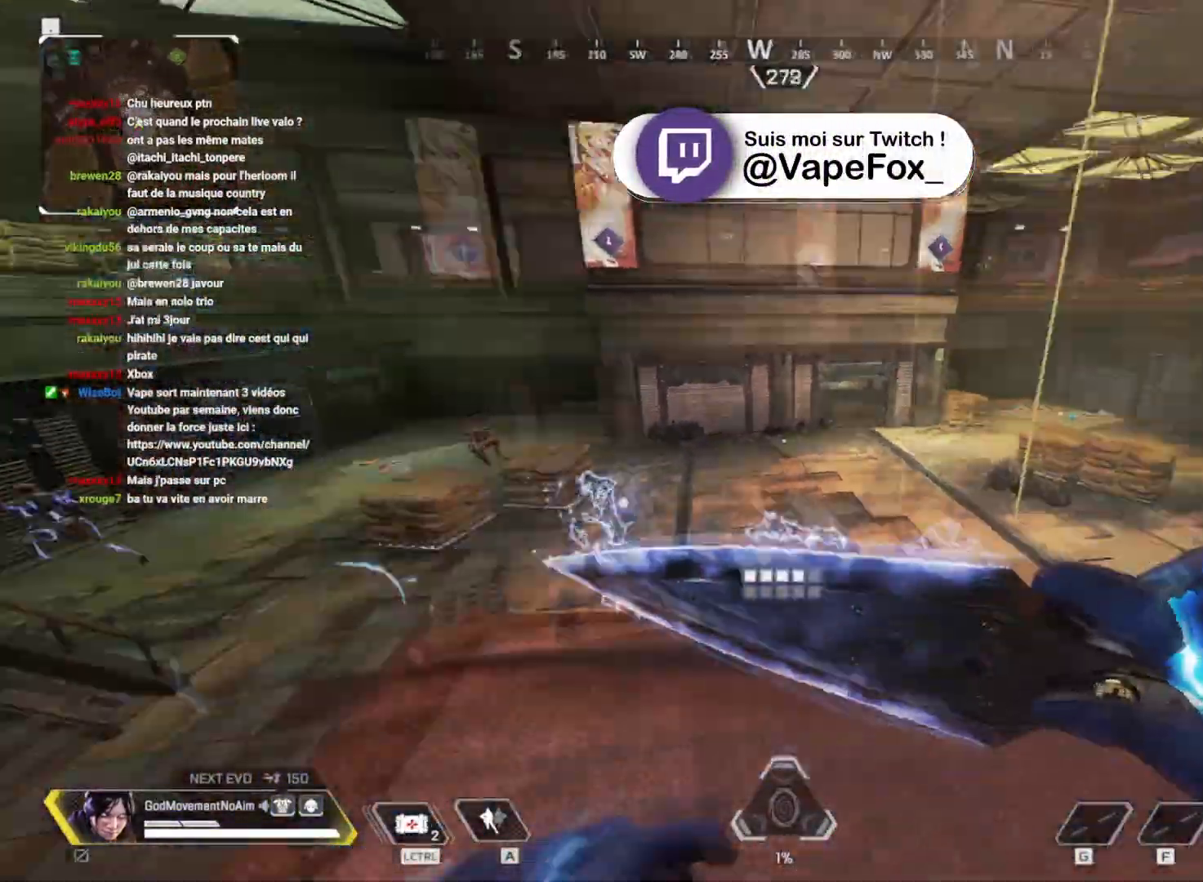
{"keys": [], "mouse": [], "events": [[50, "z", "down"], [100, "shift", "down"], [351, "z", "up"], [384, "shift", "up"]]}
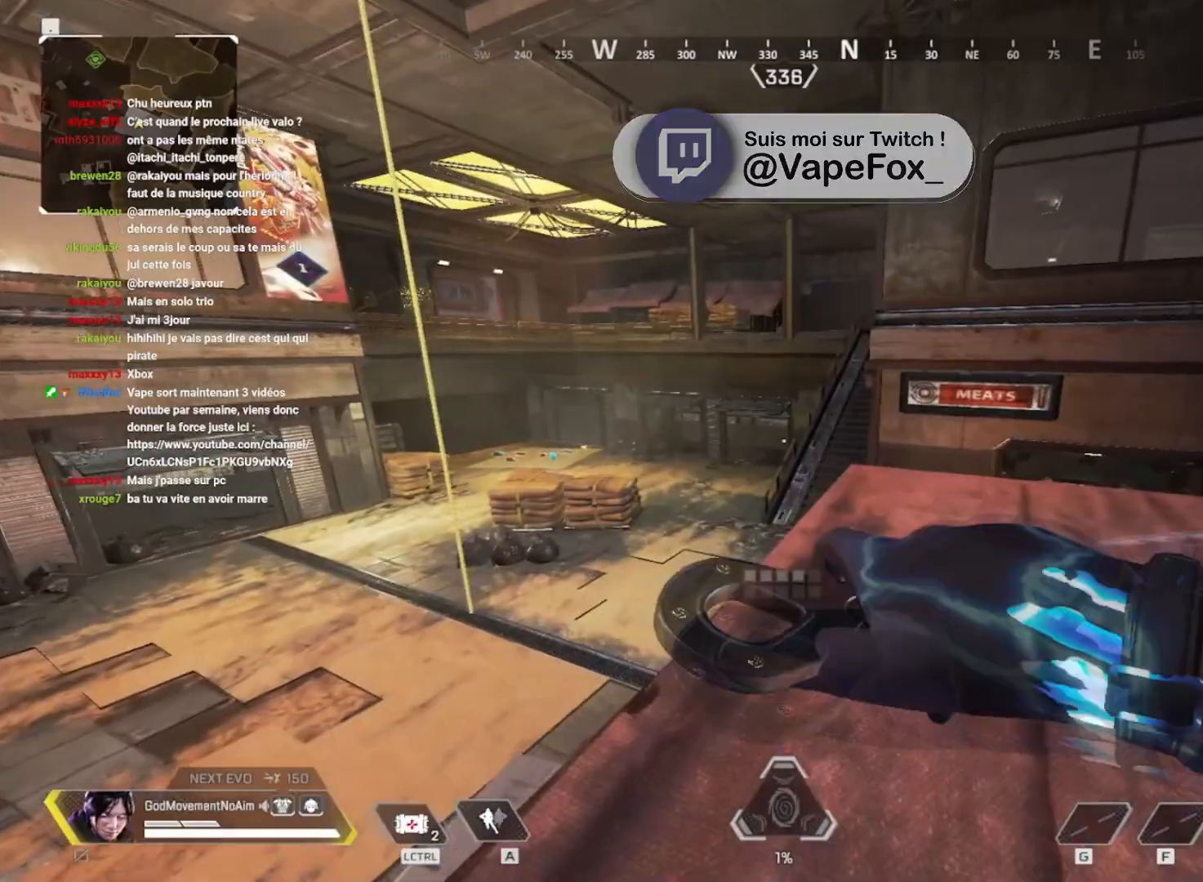
{"keys": ["shift"], "mouse": [], "events": [[50, "d", "down"], [384, "d", "up"], [500, "shift", "down"]]}
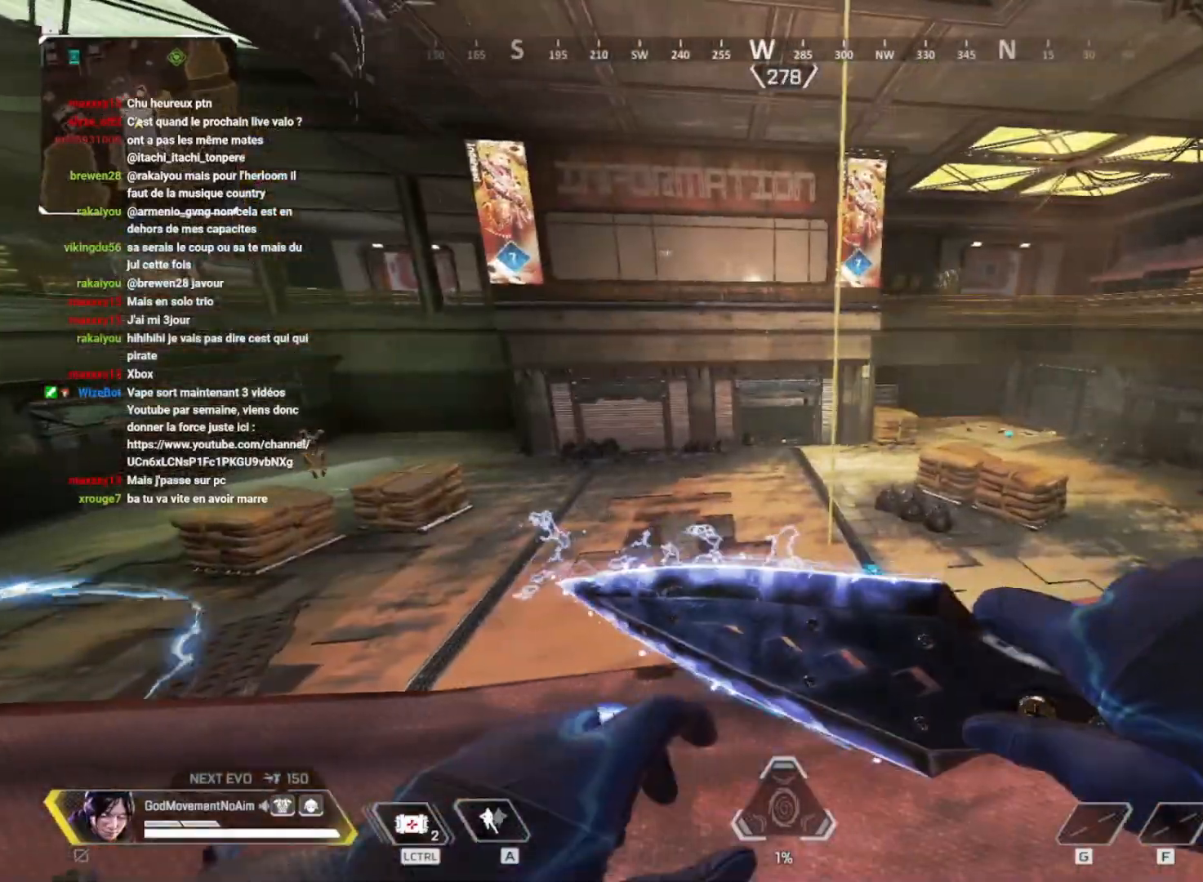
{"keys": ["shift", "z"], "mouse": [], "events": [[50, "z", "down"]]}
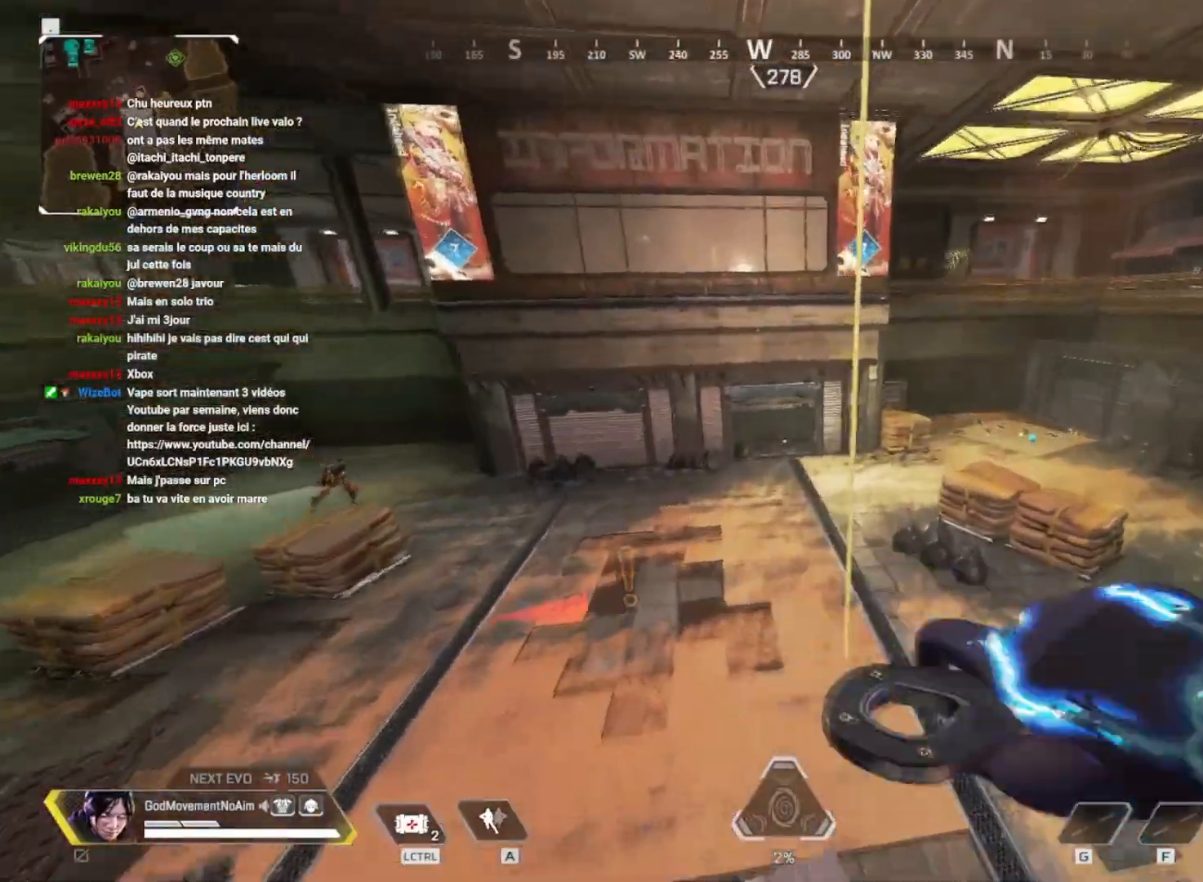
{"keys": ["e", "shift", "z"], "mouse": [], "events": [[467, "e", "down"]]}
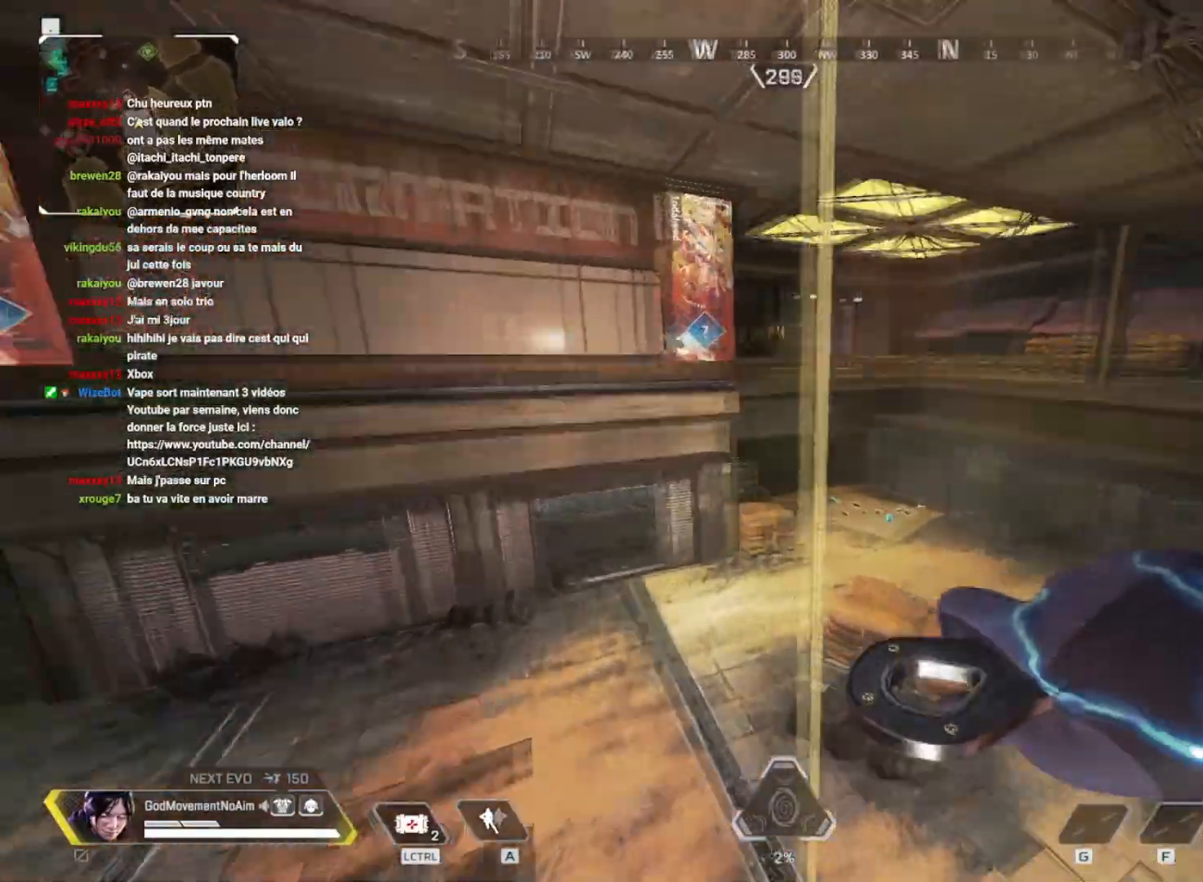
{"keys": ["shift", "z"], "mouse": [], "events": [[134, "e", "up"]]}
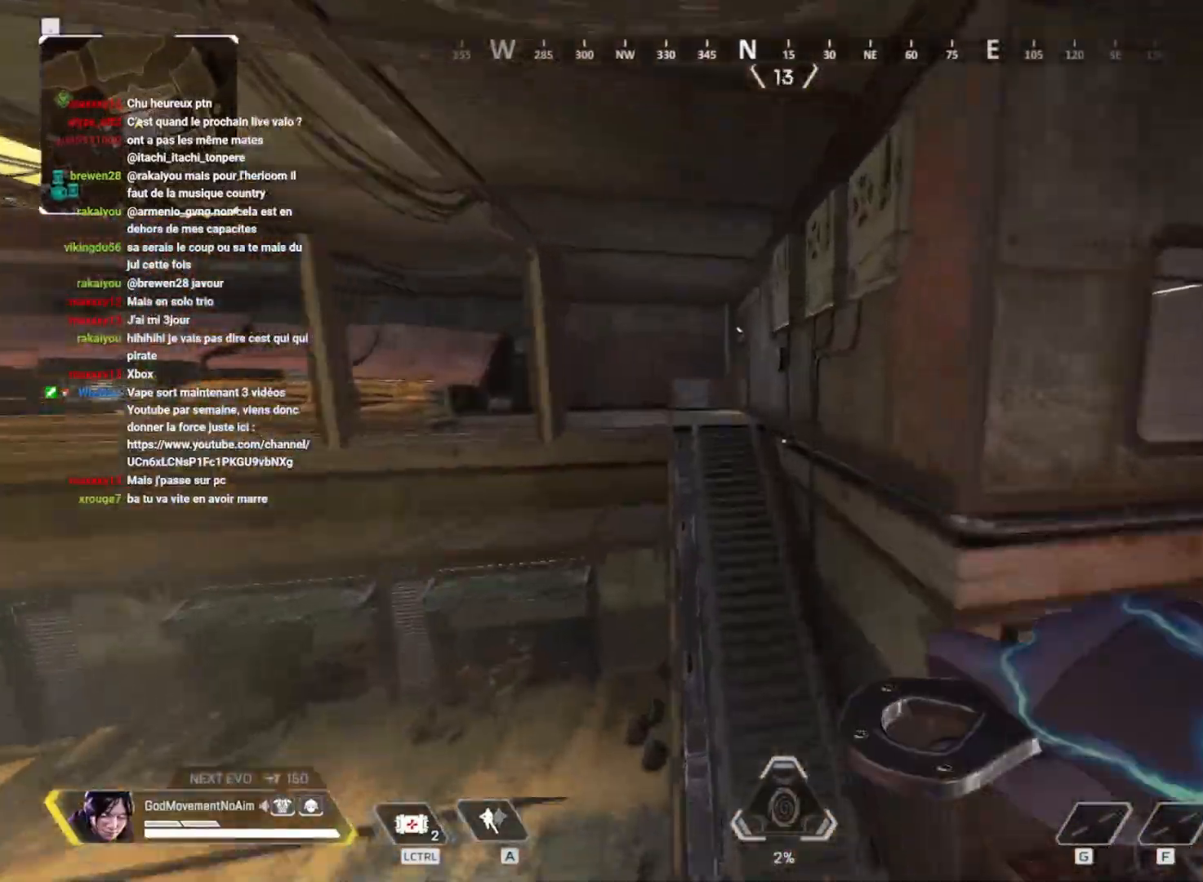
{"keys": ["d", "shift"], "mouse": ["left"], "events": [[83, "q", "down"], [350, "q", "up"], [434, "d", "down"], [484, "mouse_left", "down"], [484, "z", "up"]]}
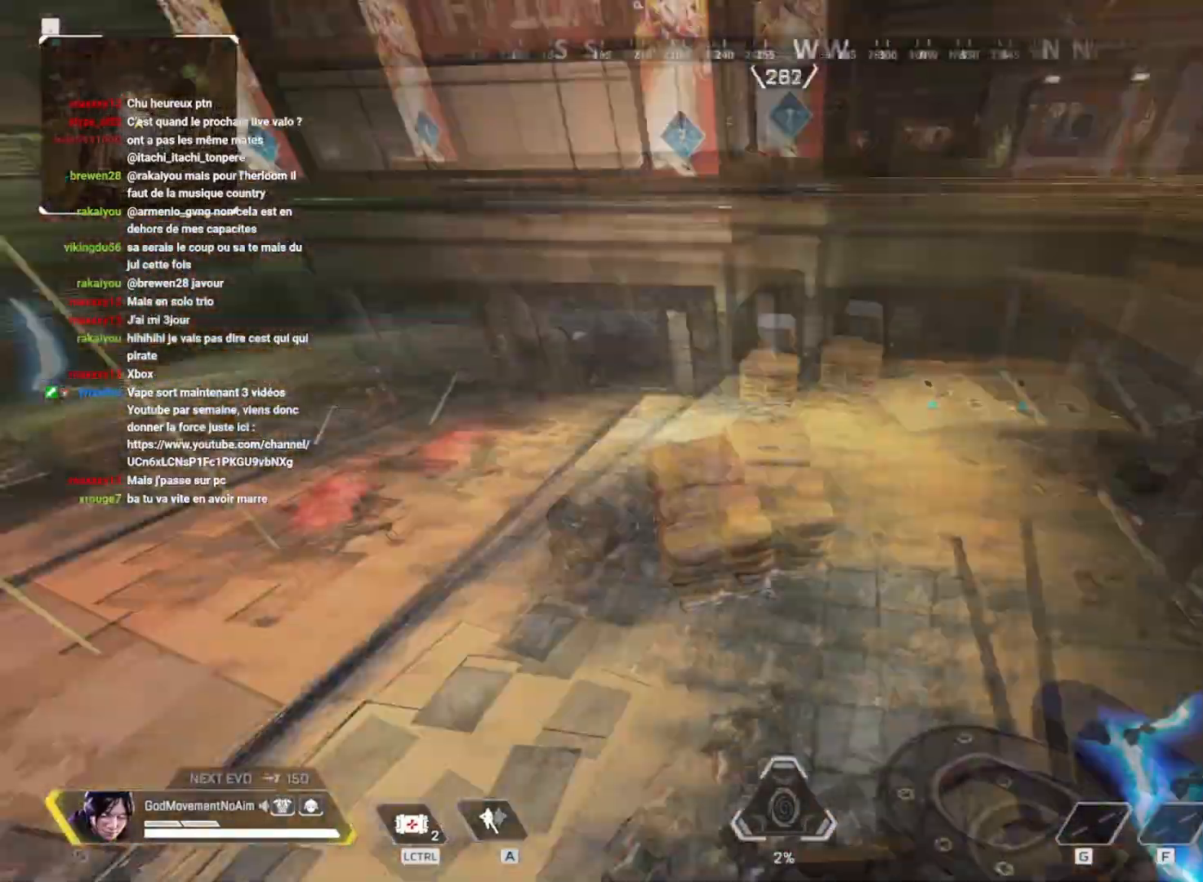
{"keys": ["v"], "mouse": [], "events": [[17, "shift", "up"], [67, "mouse_left", "up"], [117, "s", "down"], [150, "v", "down"], [217, "d", "up"], [451, "s", "up"]]}
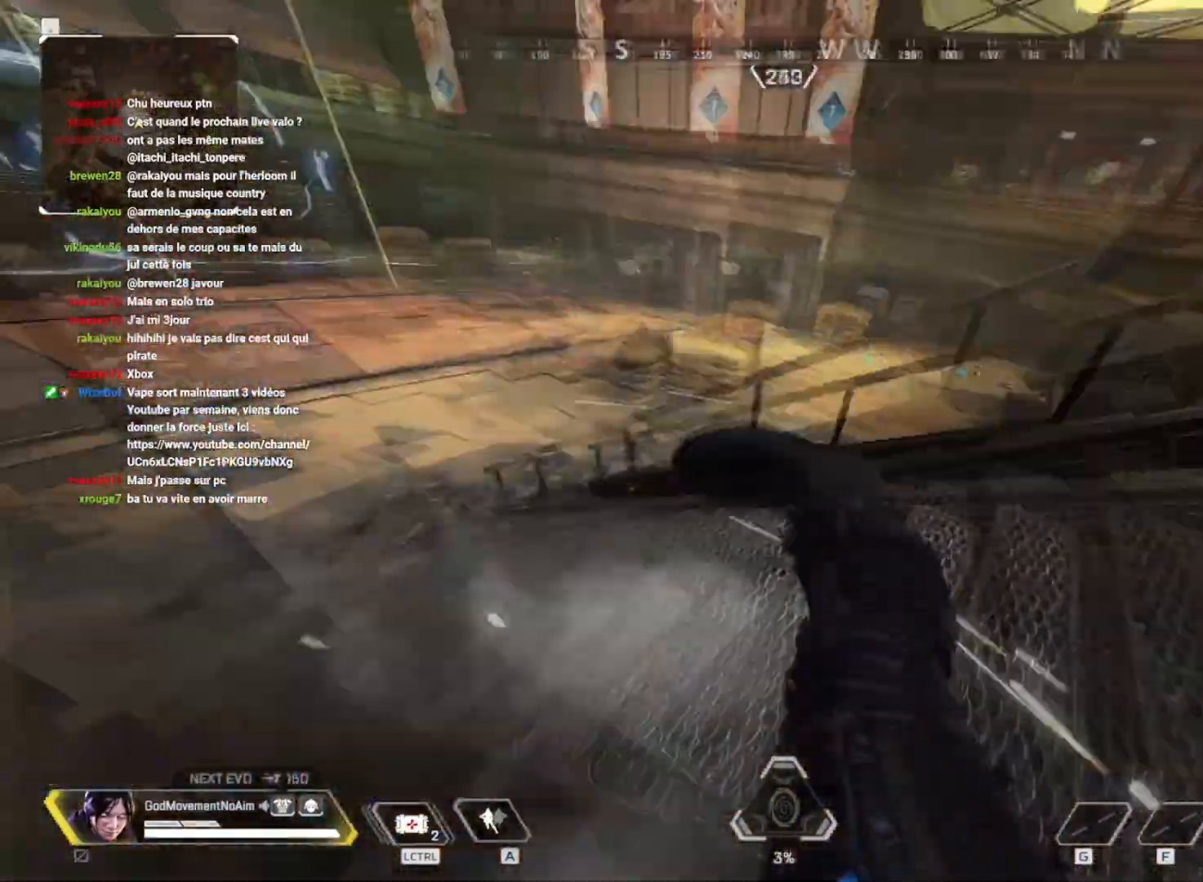
{"keys": ["shift", "z"], "mouse": [], "events": [[84, "z", "down"], [134, "shift", "down"], [134, "v", "up"]]}
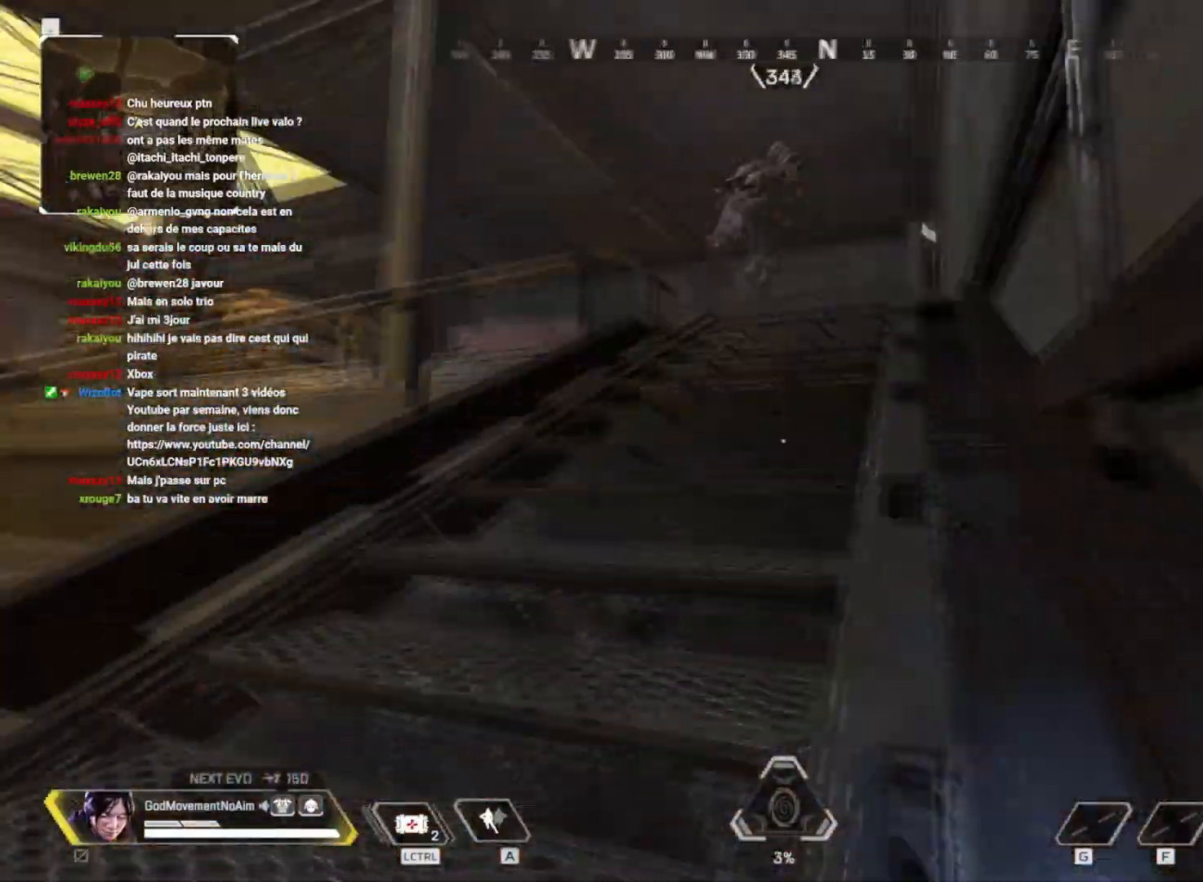
{"keys": ["shift", "z"], "mouse": [], "events": []}
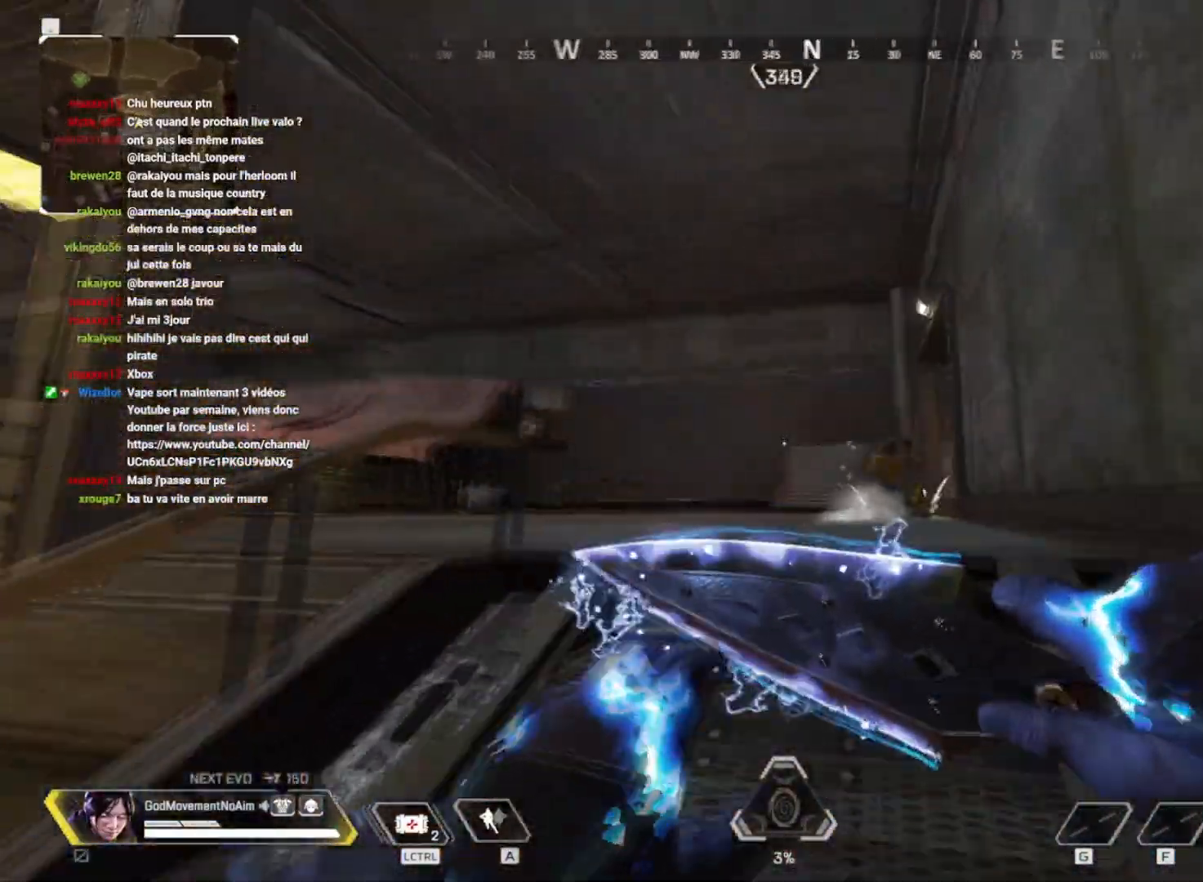
{"keys": ["shift", "z"], "mouse": [], "events": []}
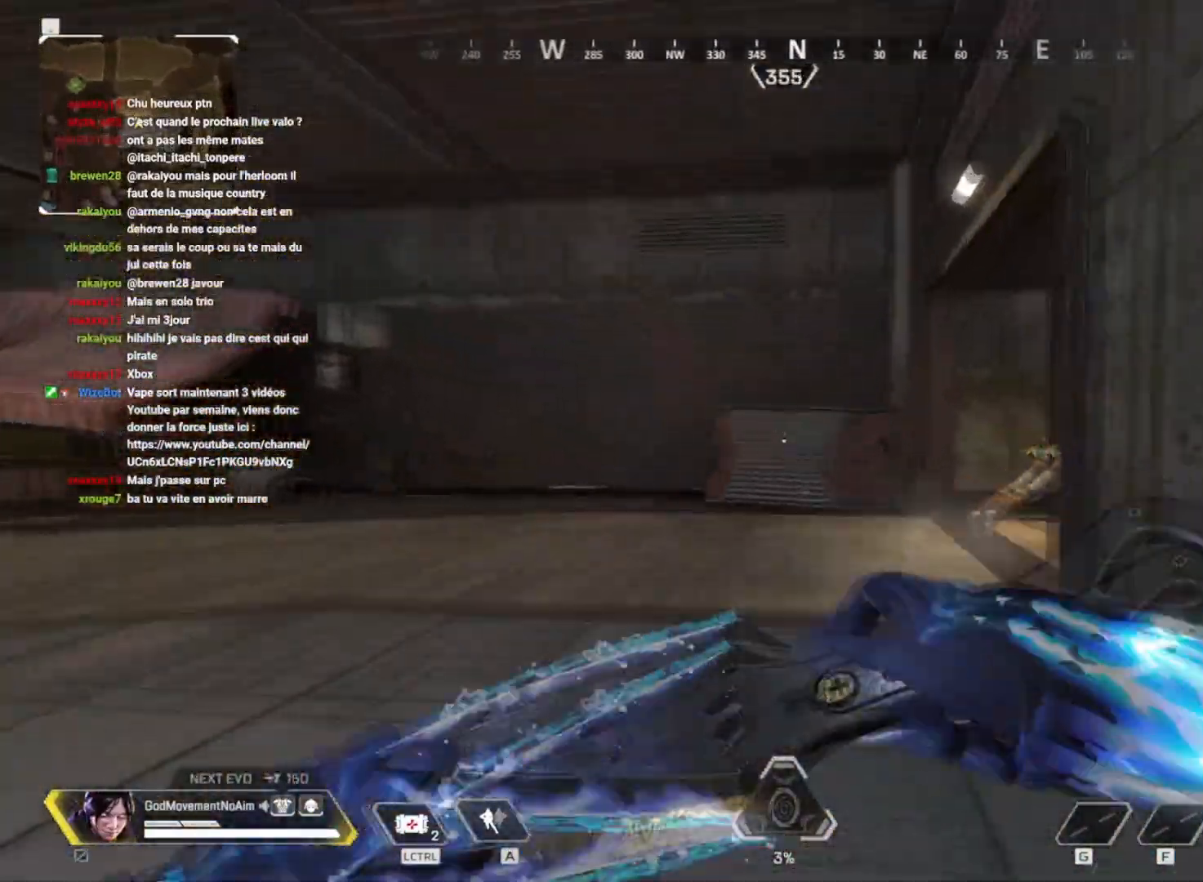
{"keys": ["shift", "z"], "mouse": [], "events": []}
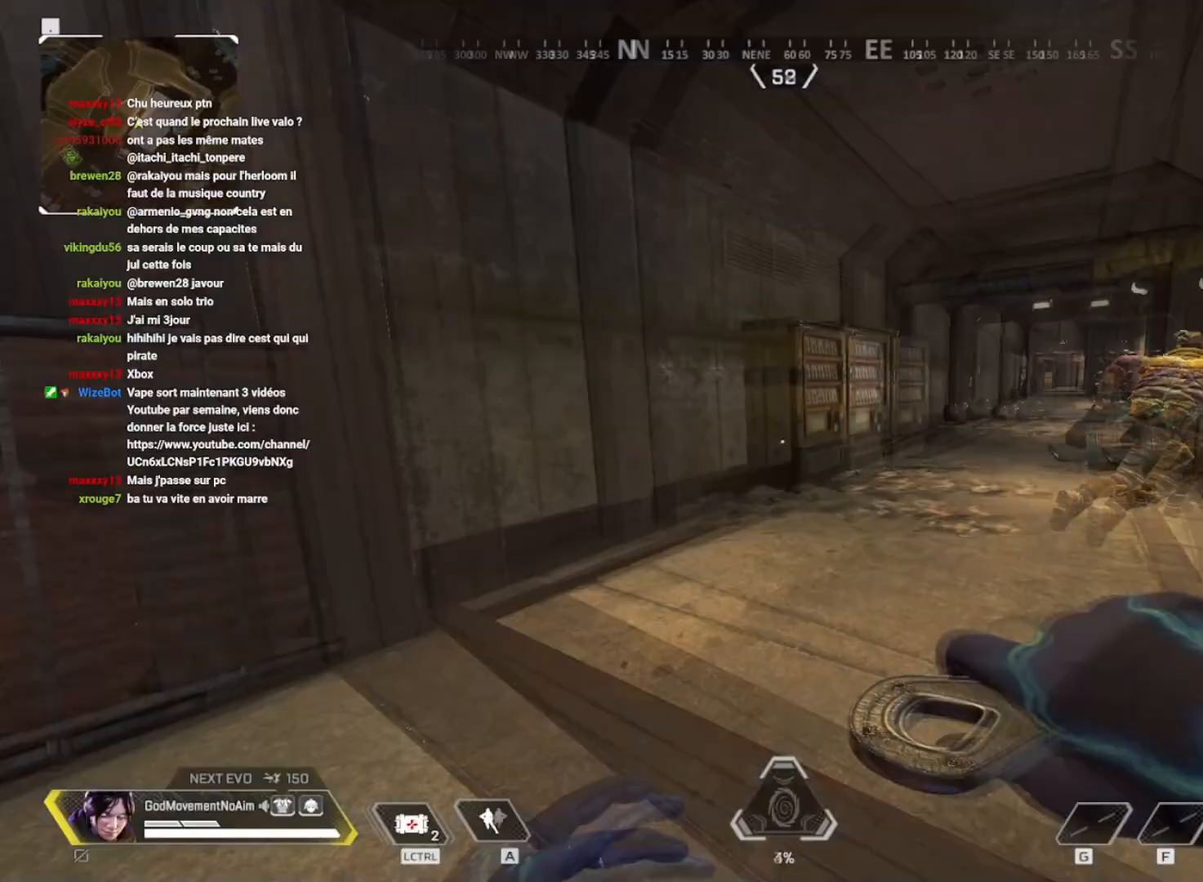
{"keys": ["shift", "z"], "mouse": [], "events": []}
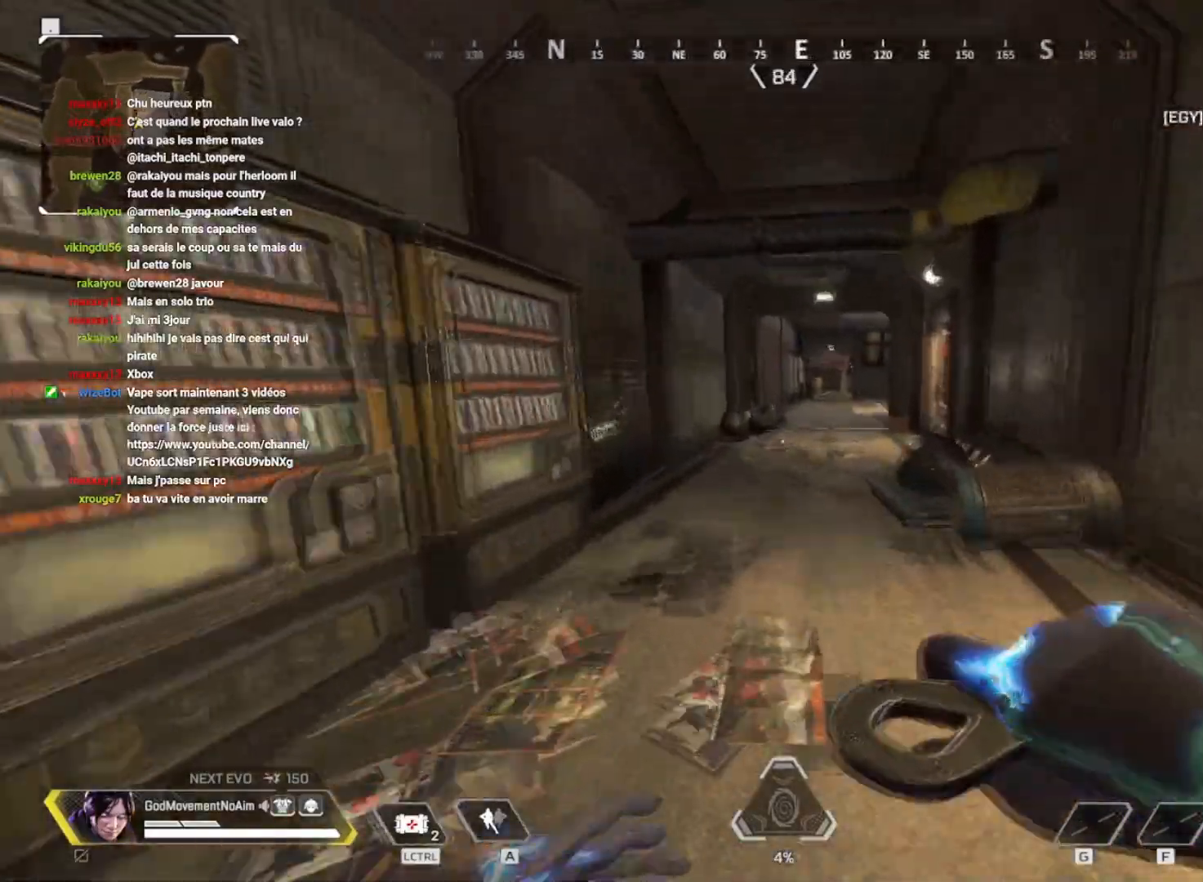
{"keys": ["shift", "v", "z"], "mouse": [], "events": [[467, "v", "down"]]}
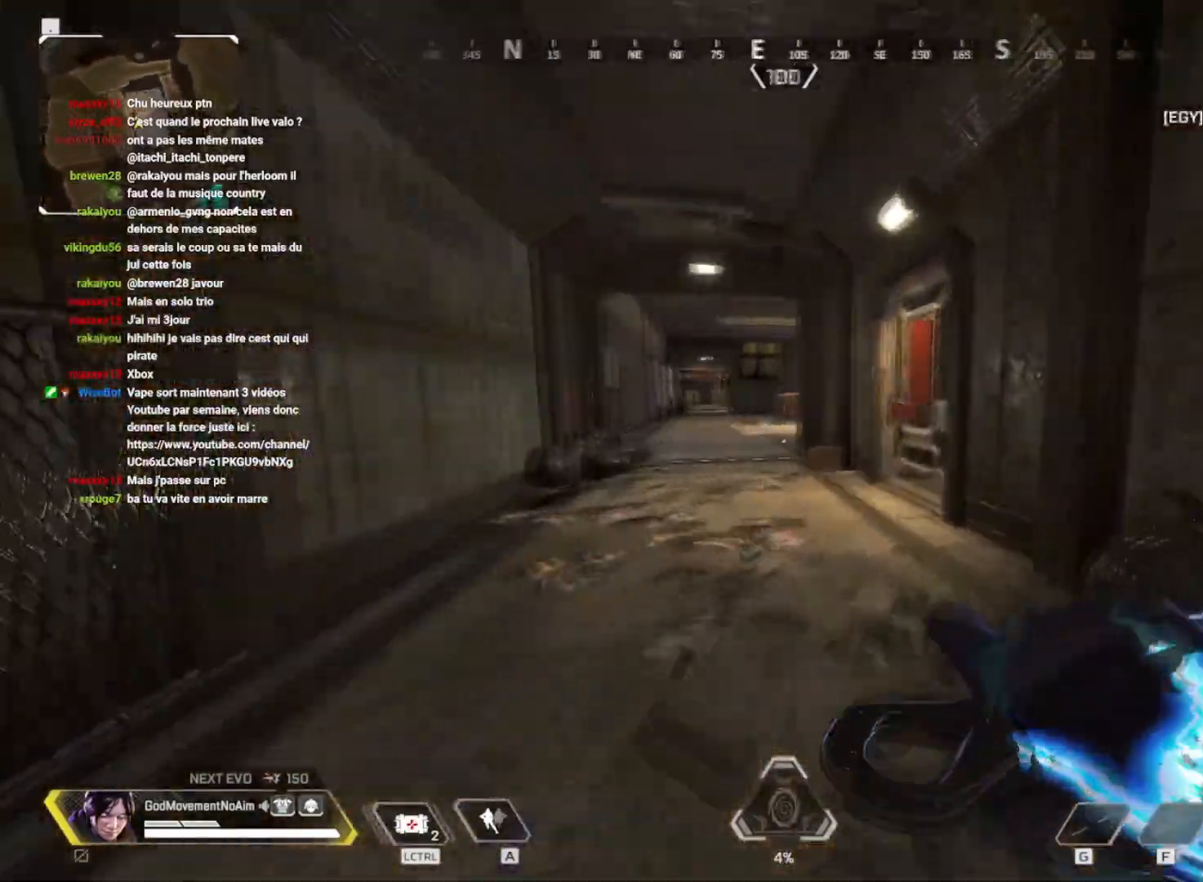
{"keys": ["shift", "v", "z"], "mouse": [], "events": []}
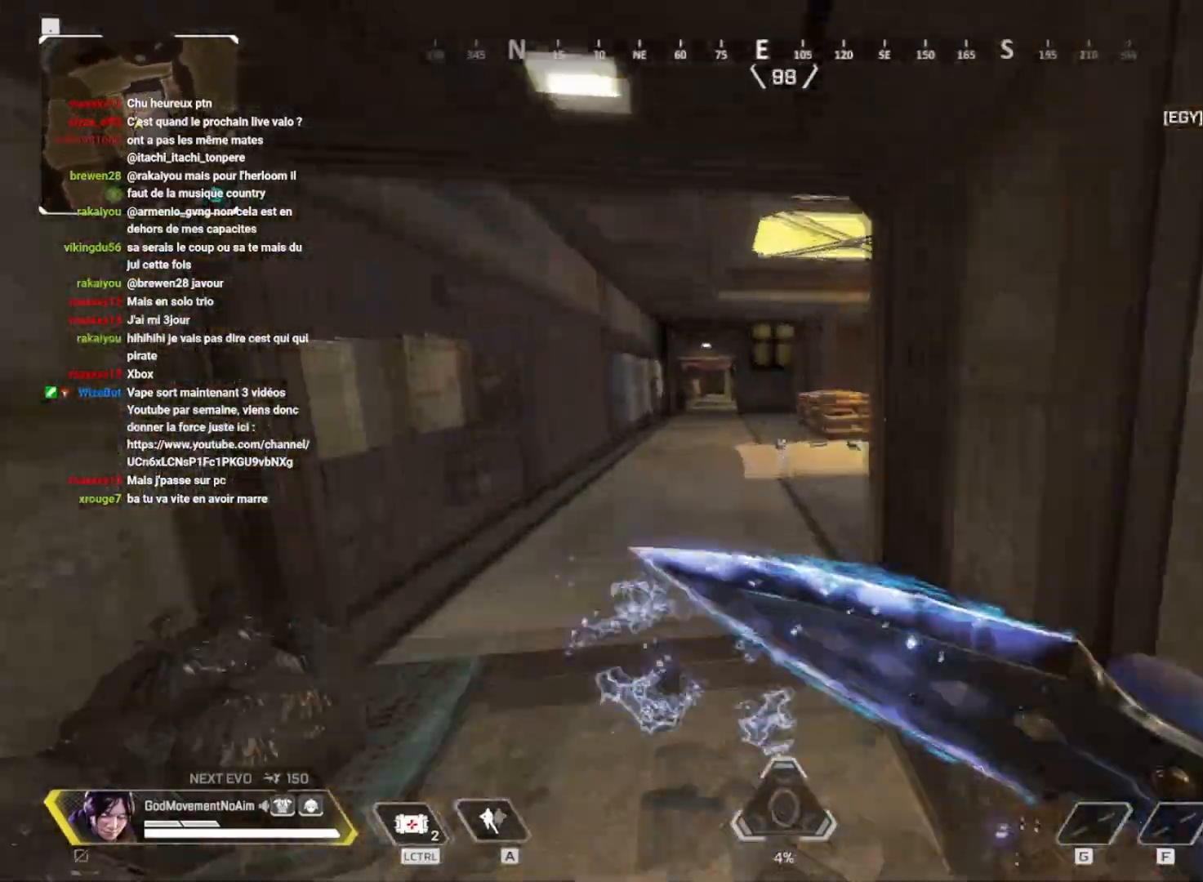
{"keys": ["shift", "z"], "mouse": [], "events": [[166, "v", "up"]]}
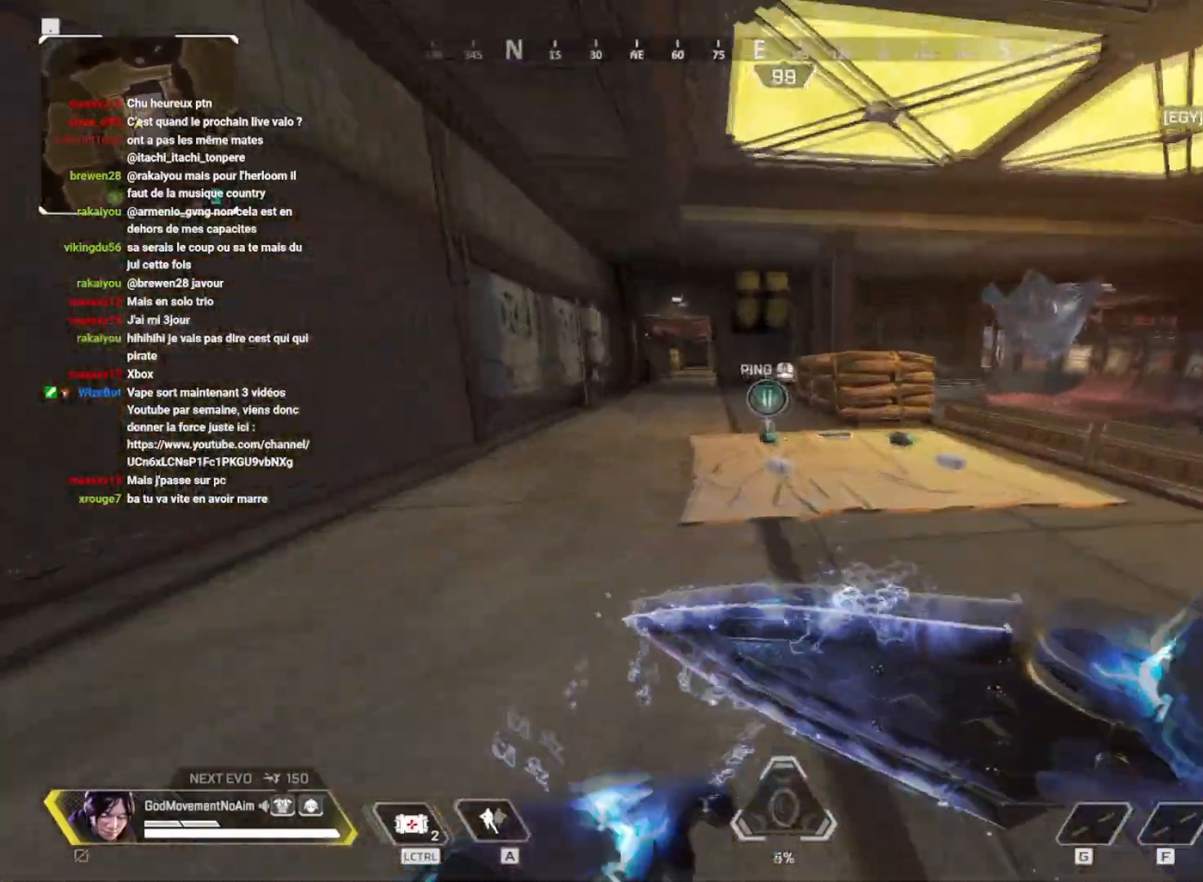
{"keys": ["shift", "z"], "mouse": [], "events": [[417, "e", "down"], [484, "e", "up"]]}
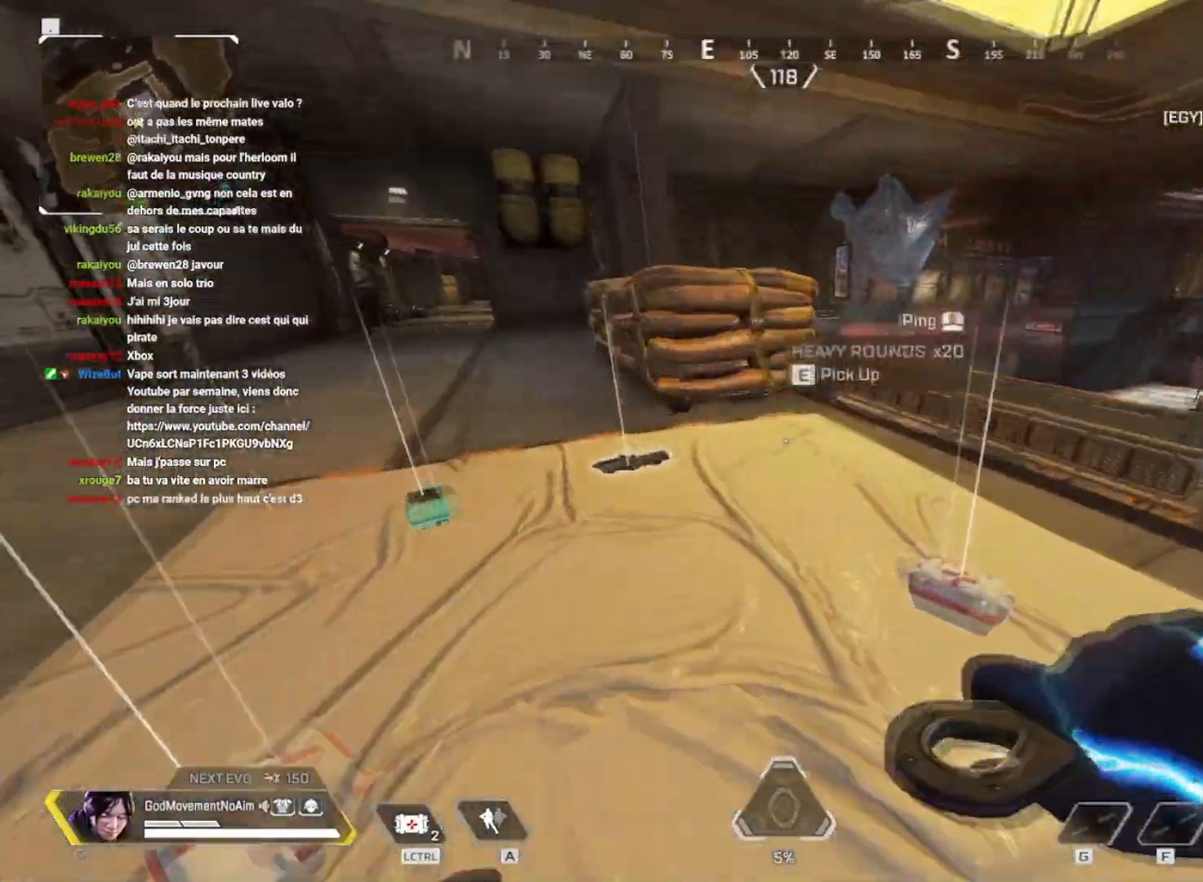
{"keys": ["shift", "z"], "mouse": []}